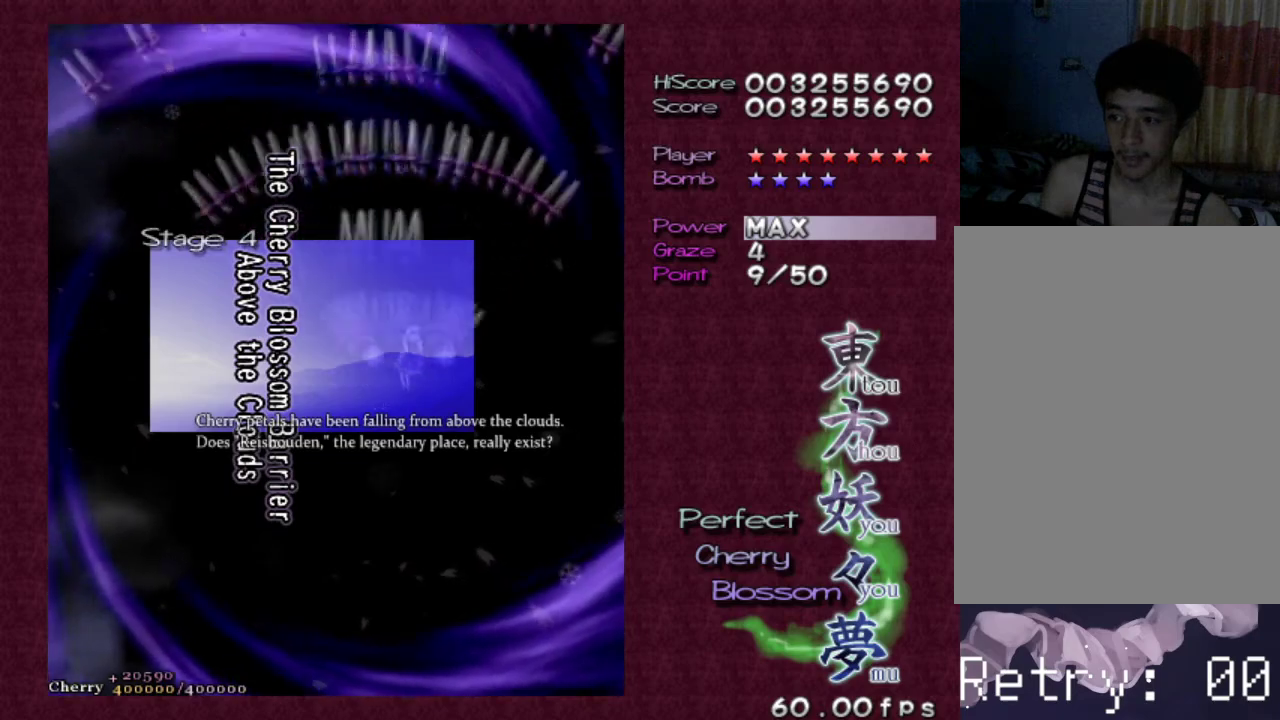
Gameplay with keyboard; each line is a JSON object with the keys held at the frame after it. "events" lists presses ("down") and releases ("up") of "c", "ctrl", "down", "escape", "left", "right", "shift", "up", "v", "x" and "z" between this image and that frame as [ms after this image, input, new state], when the widget could be followed in between. No other keys are recorded. Mouse input is not recorded.
{"keys": ["z"], "events": [[100, "up", "up"], [150, "right", "up"], [250, "up", "down"], [300, "right", "down"], [433, "right", "up"], [433, "up", "up"]]}
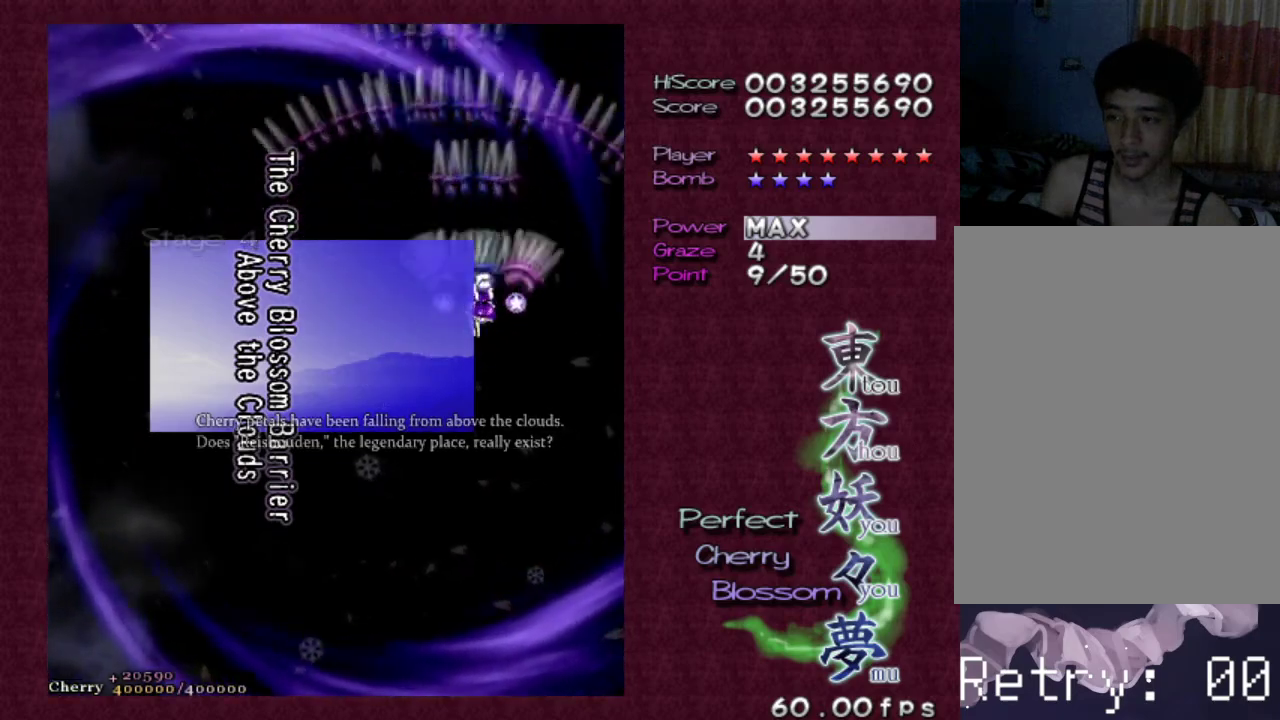
{"keys": ["z"], "events": []}
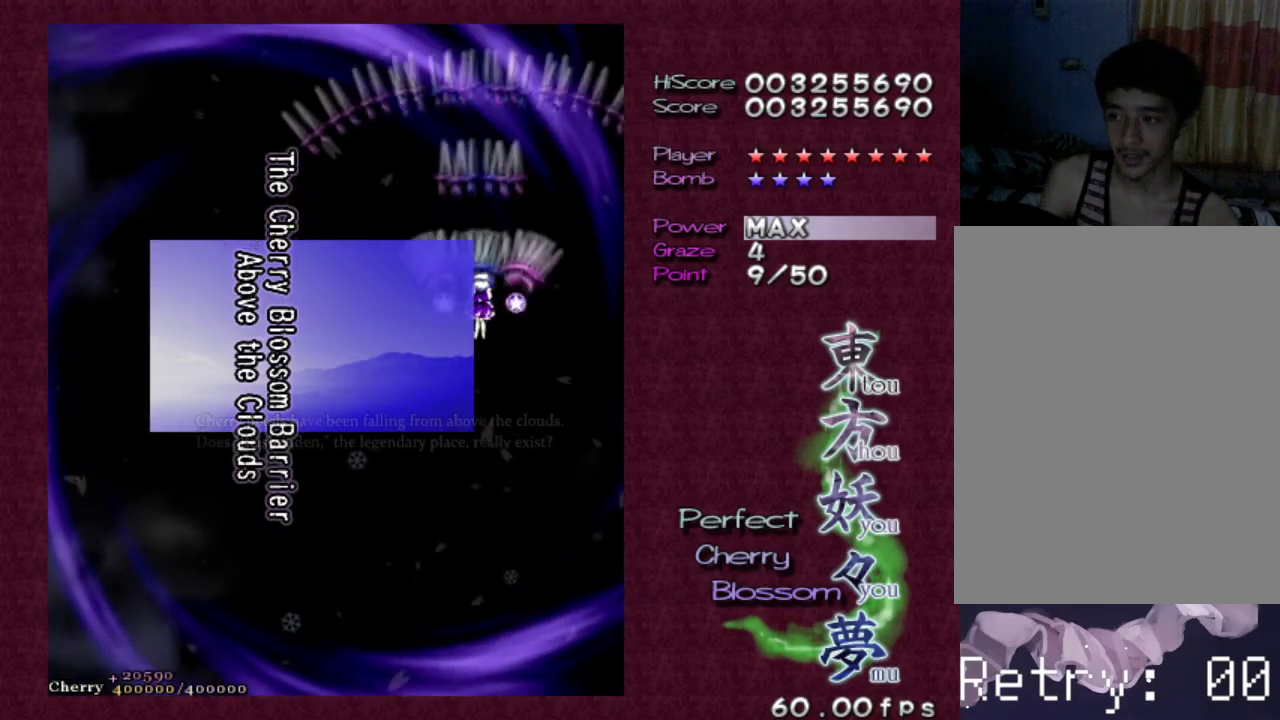
{"keys": ["down", "right", "z"], "events": [[83, "right", "down"], [133, "down", "down"], [367, "right", "up"], [450, "right", "down"]]}
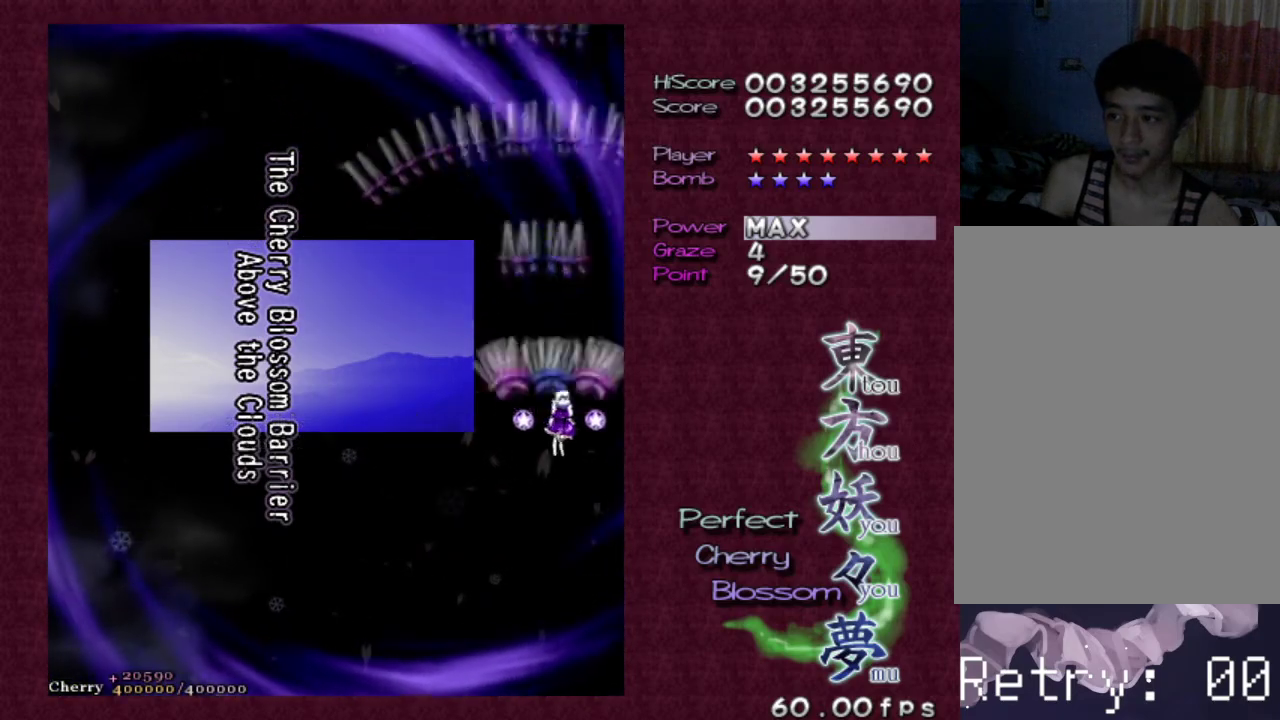
{"keys": ["down", "shift", "z"], "events": [[50, "shift", "down"], [150, "right", "up"]]}
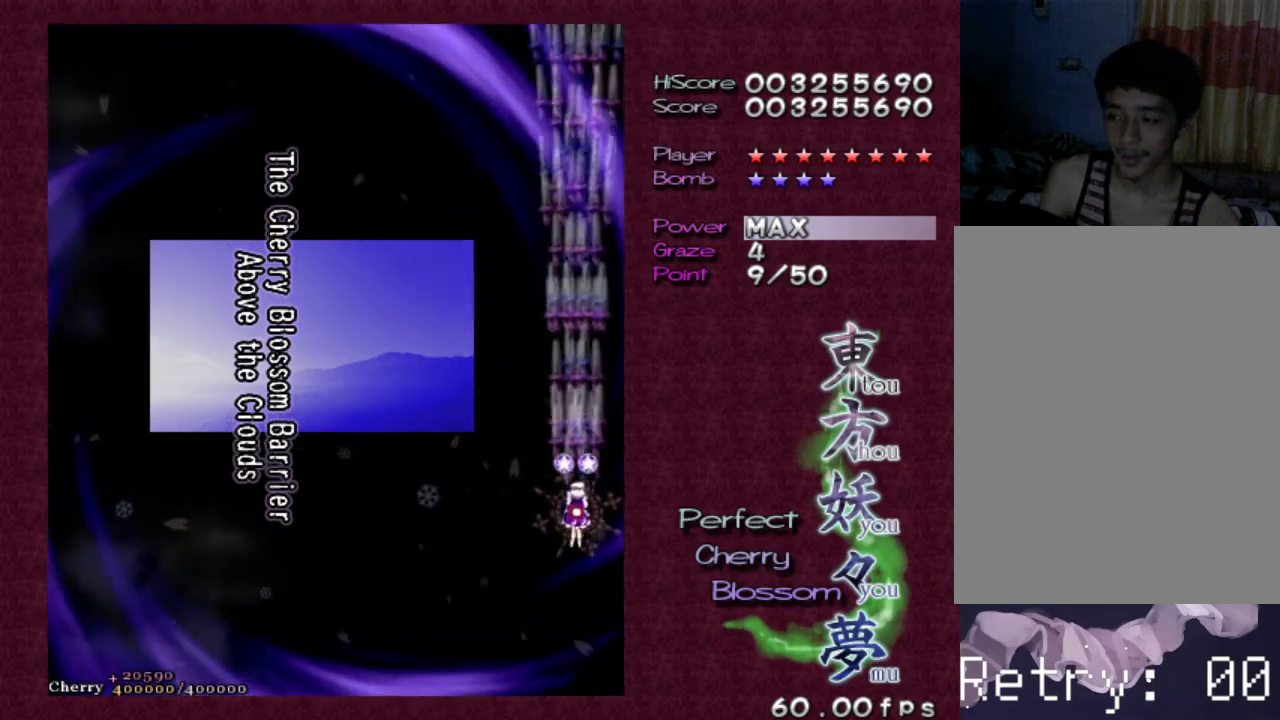
{"keys": ["down", "right", "shift", "z"], "events": [[117, "left", "down"], [250, "left", "up"], [483, "right", "down"]]}
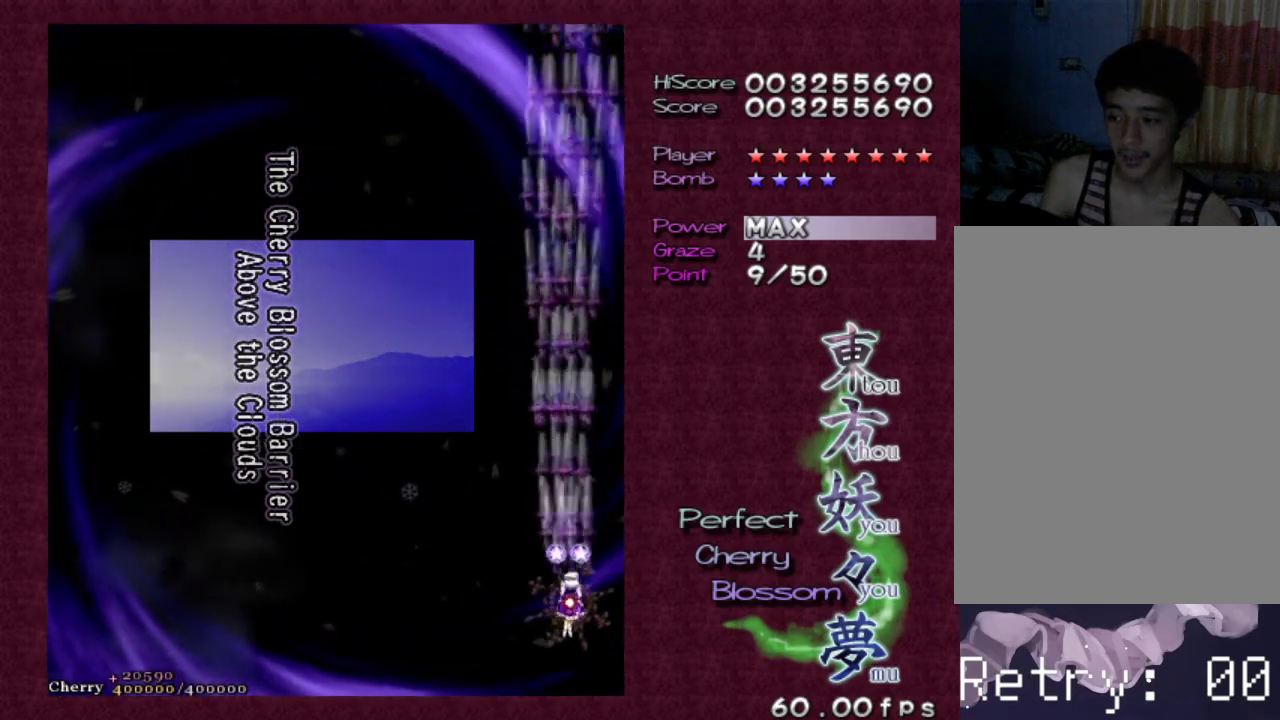
{"keys": ["down", "shift", "z"], "events": [[133, "right", "up"]]}
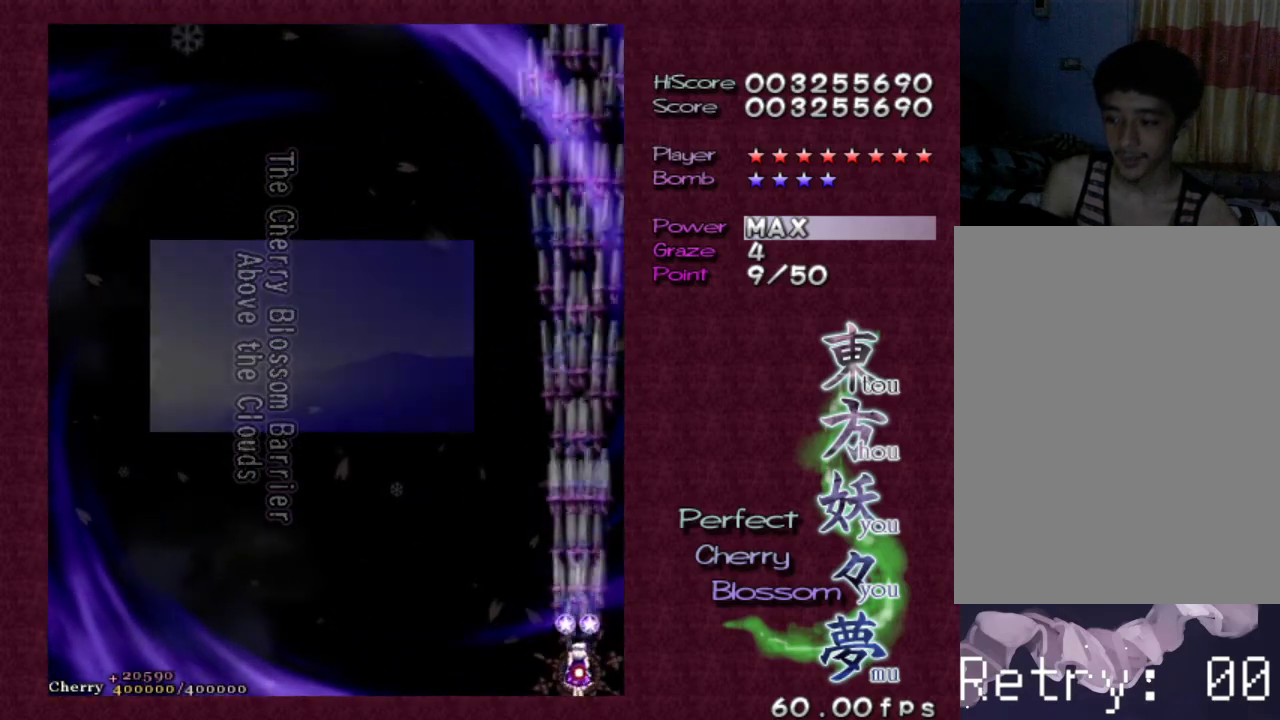
{"keys": ["shift", "z"], "events": [[233, "down", "up"]]}
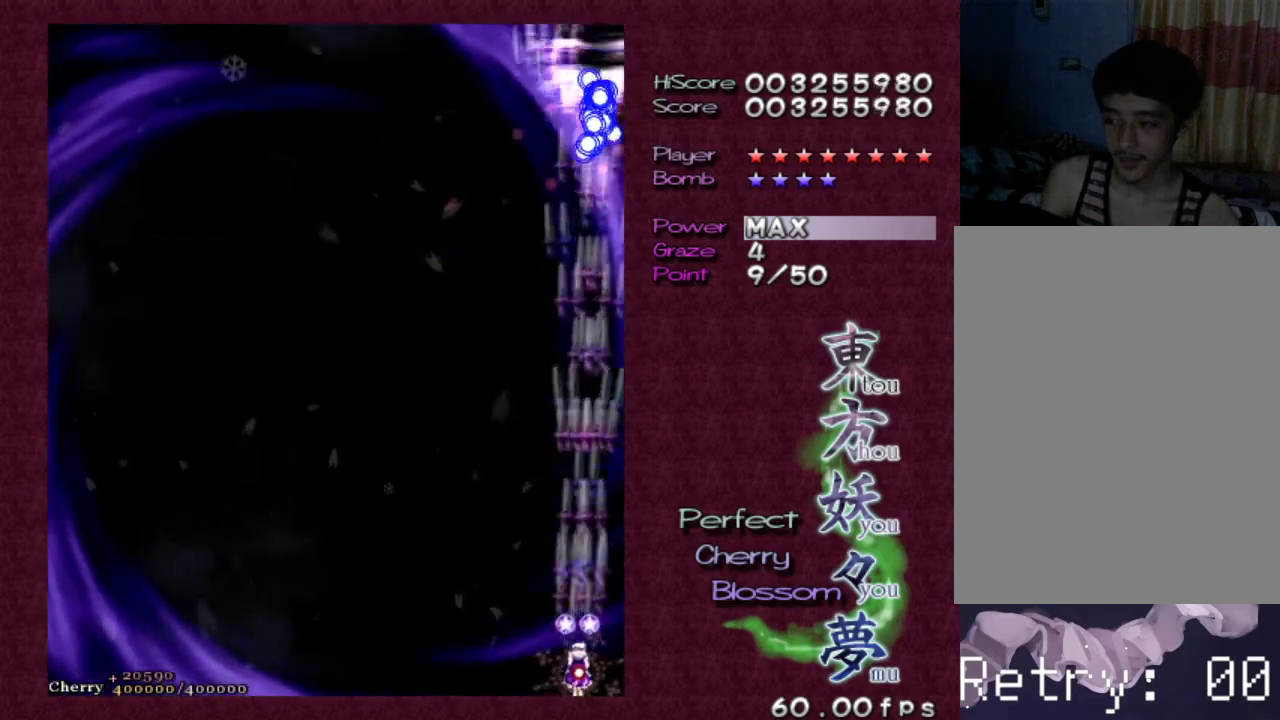
{"keys": ["left", "shift", "z"], "events": [[450, "left", "down"]]}
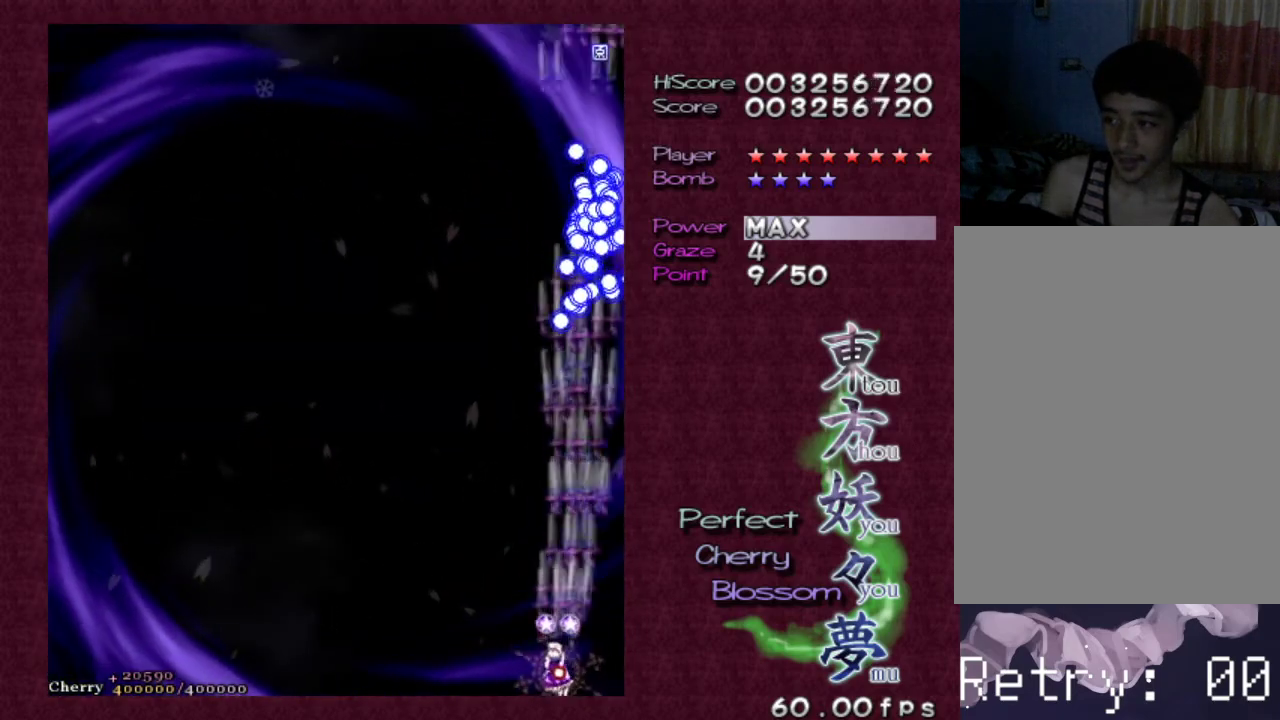
{"keys": ["shift", "z"], "events": [[33, "left", "up"], [133, "left", "down"], [233, "left", "up"], [367, "left", "down"], [450, "left", "up"]]}
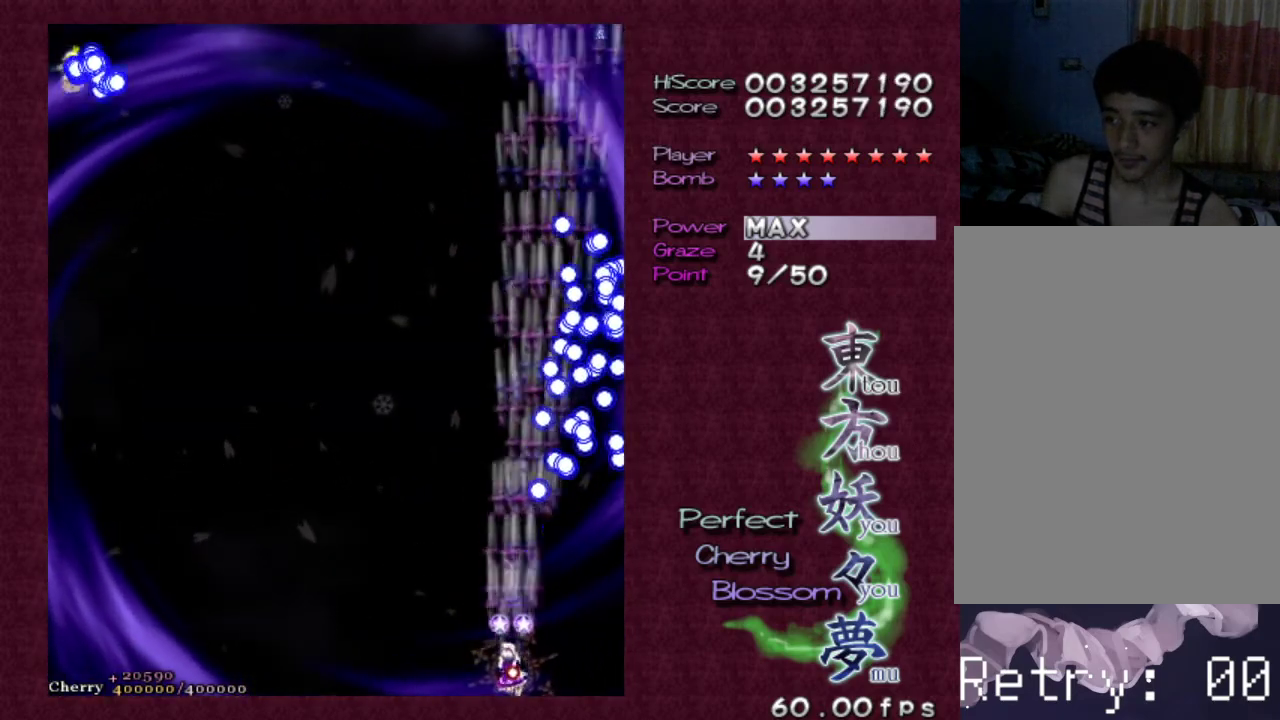
{"keys": ["left", "z"], "events": [[50, "left", "down"], [183, "shift", "up"]]}
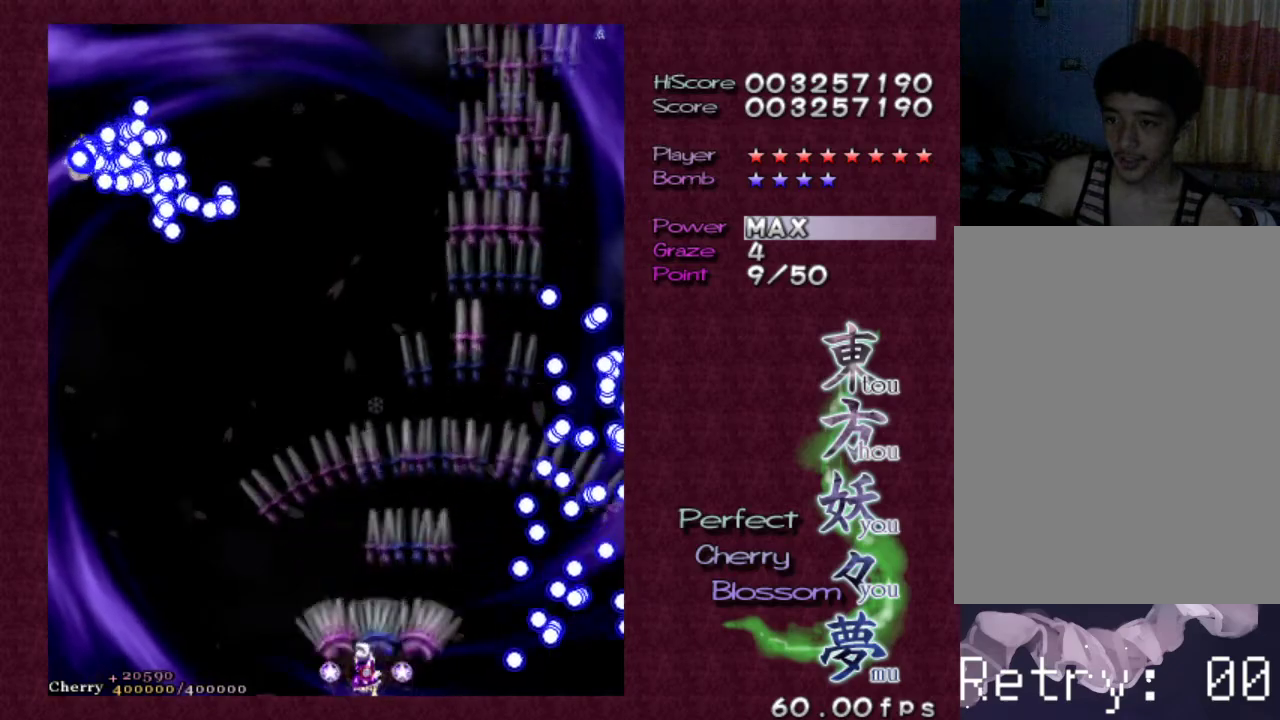
{"keys": ["shift", "z"], "events": [[250, "shift", "down"], [300, "left", "up"]]}
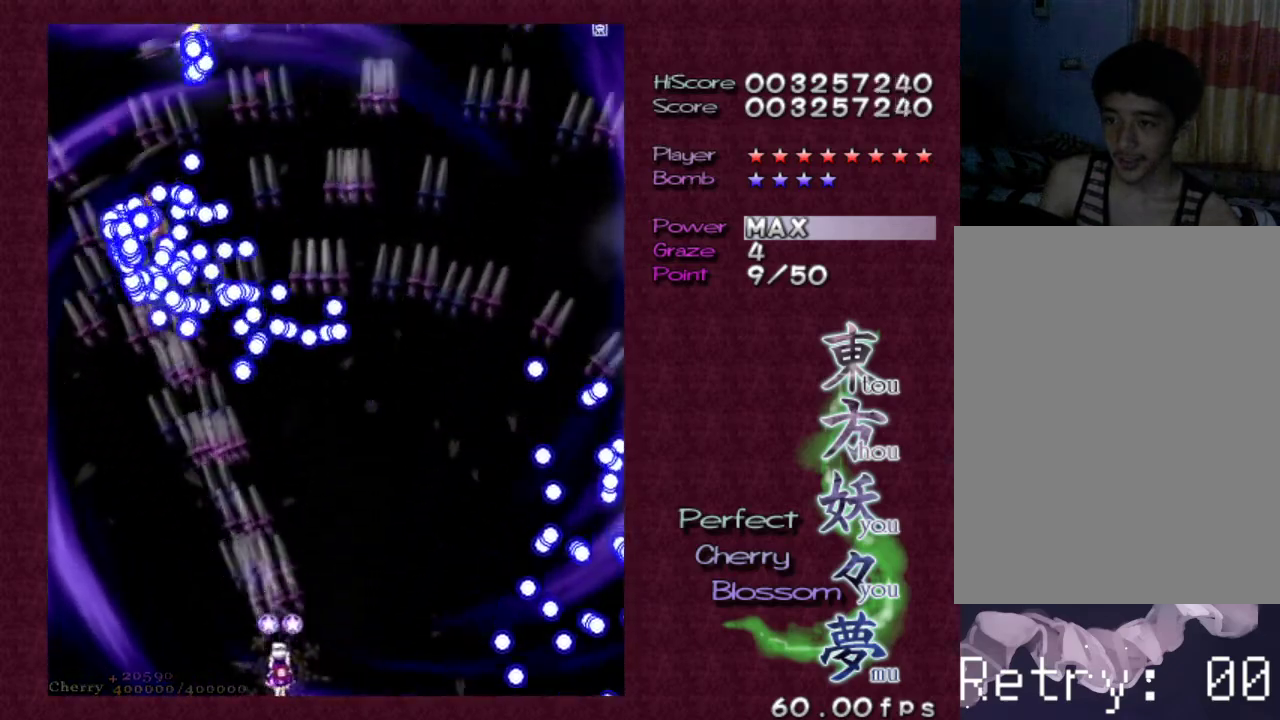
{"keys": ["left", "shift", "z"], "events": [[317, "left", "down"], [417, "left", "up"], [500, "left", "down"]]}
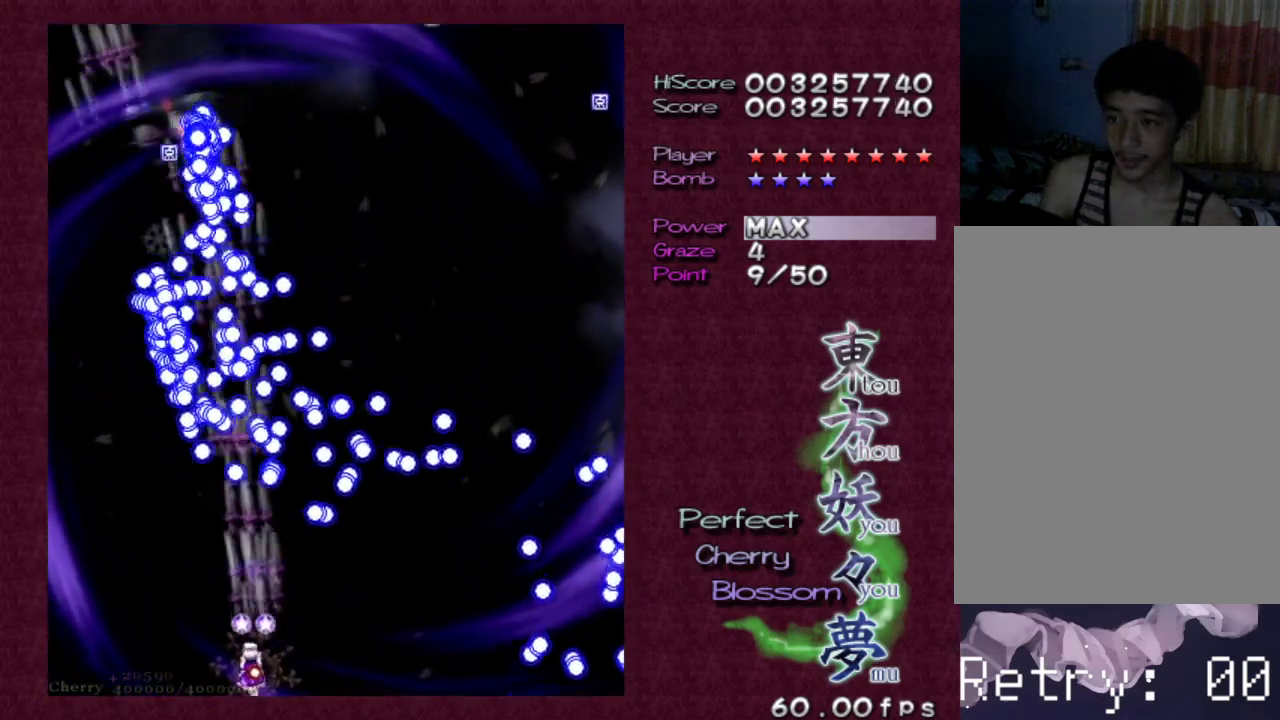
{"keys": ["left", "shift", "z"], "events": [[100, "left", "up"], [183, "left", "down"], [300, "left", "up"], [383, "left", "down"]]}
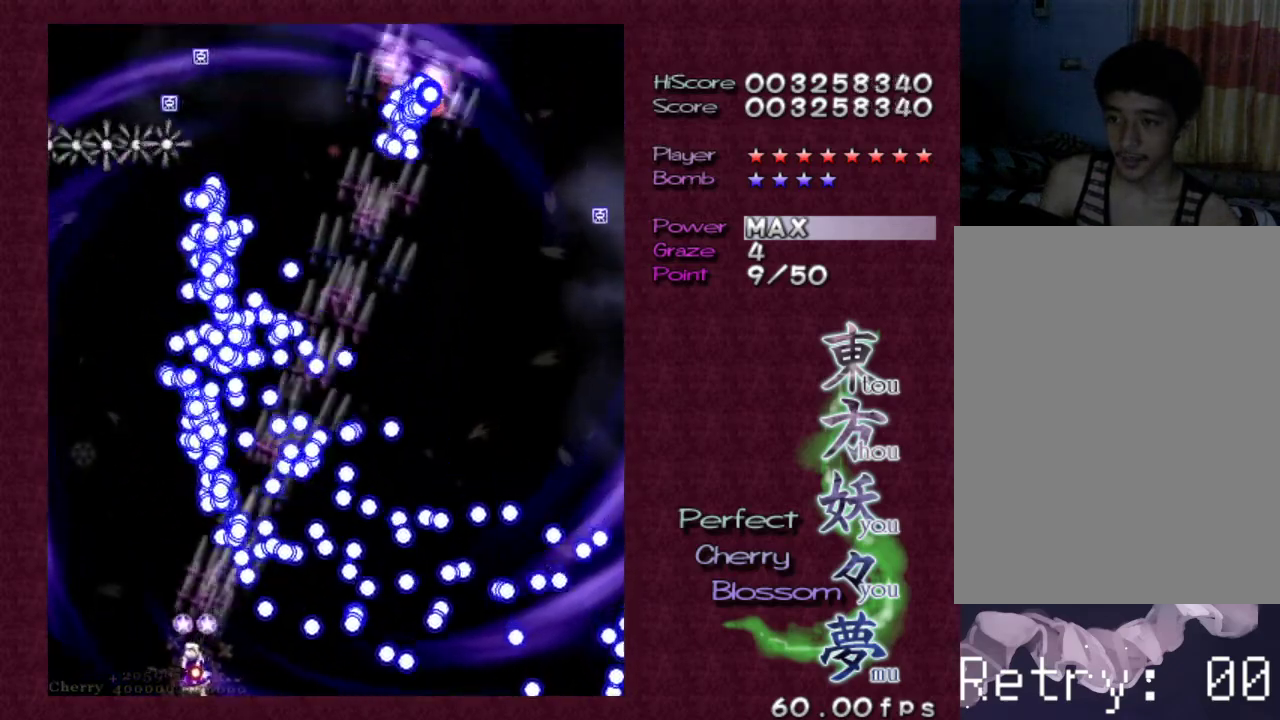
{"keys": ["shift", "z"], "events": [[17, "left", "up"], [67, "left", "down"], [167, "left", "up"], [267, "left", "down"], [350, "left", "up"]]}
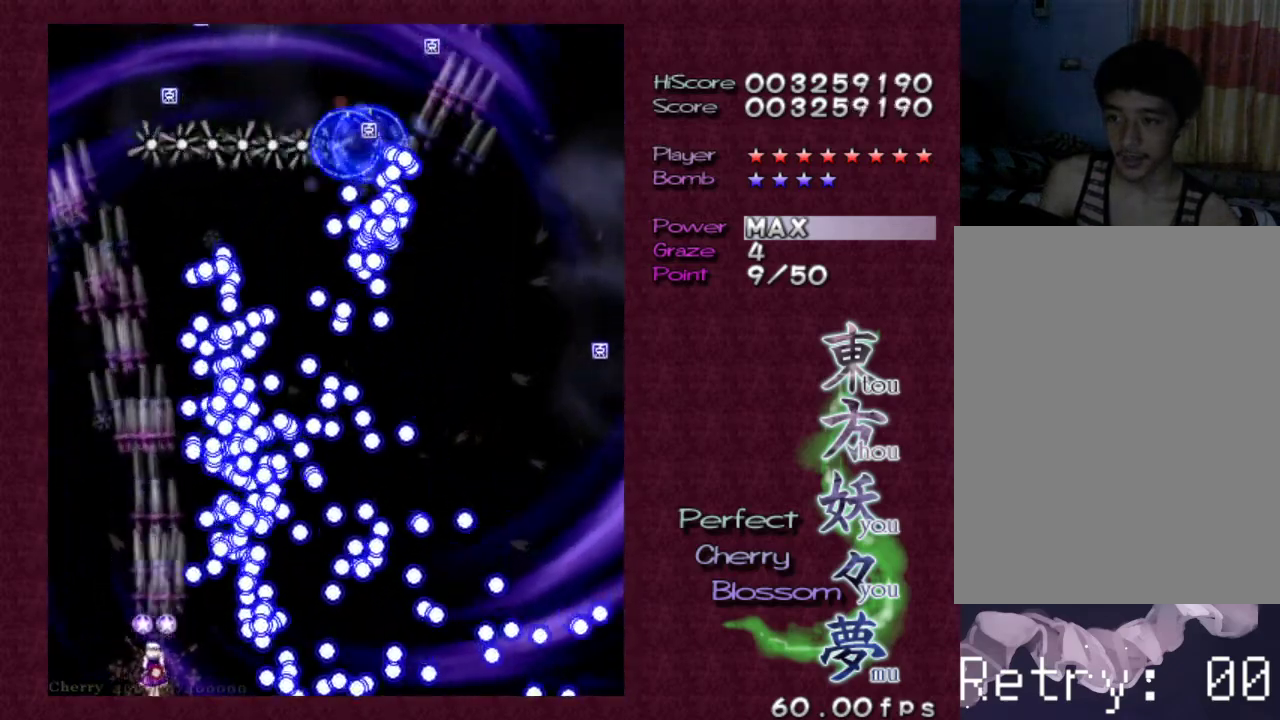
{"keys": ["up", "z"], "events": [[33, "left", "down"], [133, "left", "up"], [217, "left", "down"], [317, "shift", "up"], [367, "left", "up"], [417, "up", "down"]]}
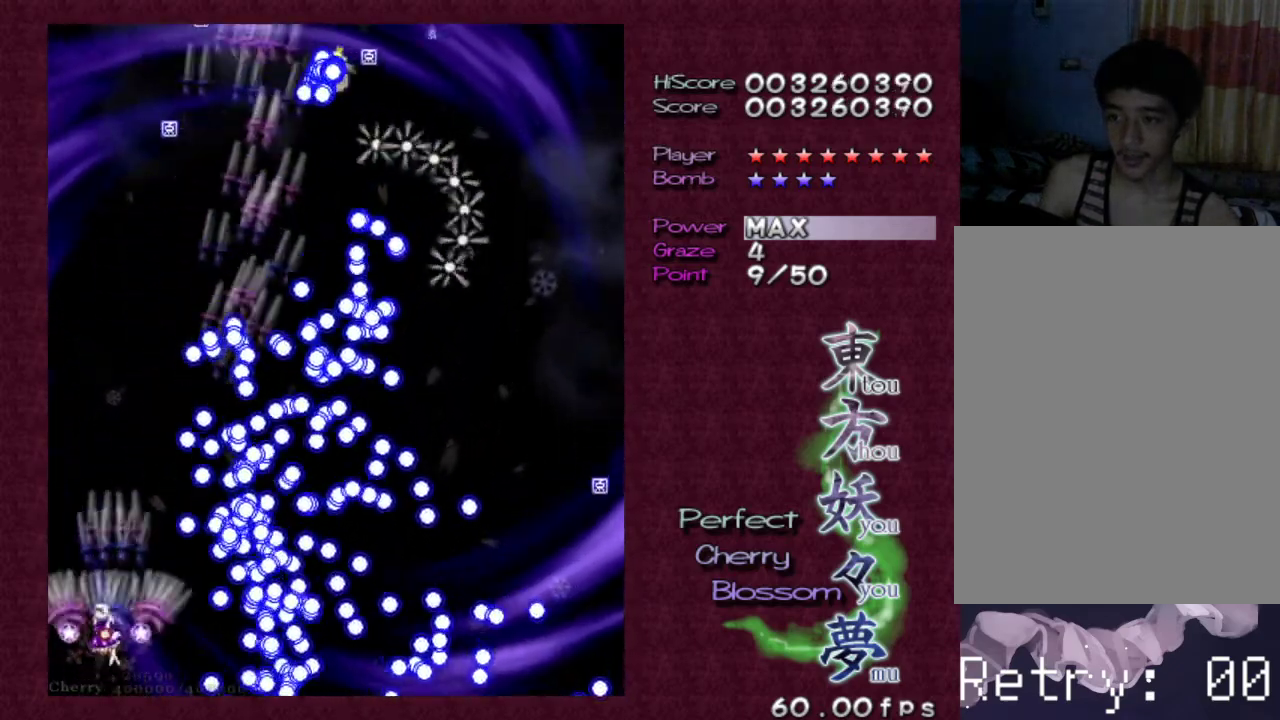
{"keys": ["shift", "up", "z"], "events": [[100, "up", "up"], [233, "left", "down"], [233, "up", "down"], [333, "left", "up"], [333, "up", "up"], [467, "shift", "down"], [467, "up", "down"]]}
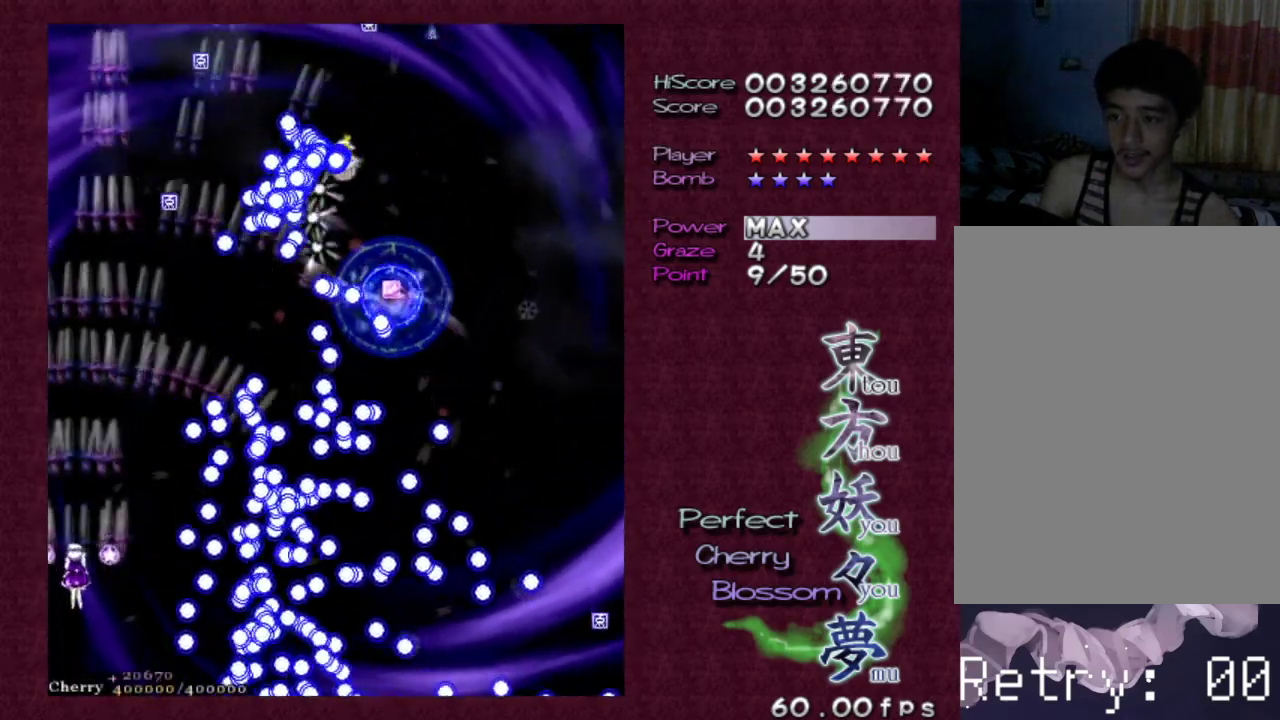
{"keys": ["up", "z"], "events": [[117, "up", "up"], [167, "up", "down"], [217, "left", "down"], [267, "shift", "up"], [317, "left", "up"], [350, "up", "up"], [433, "up", "down"]]}
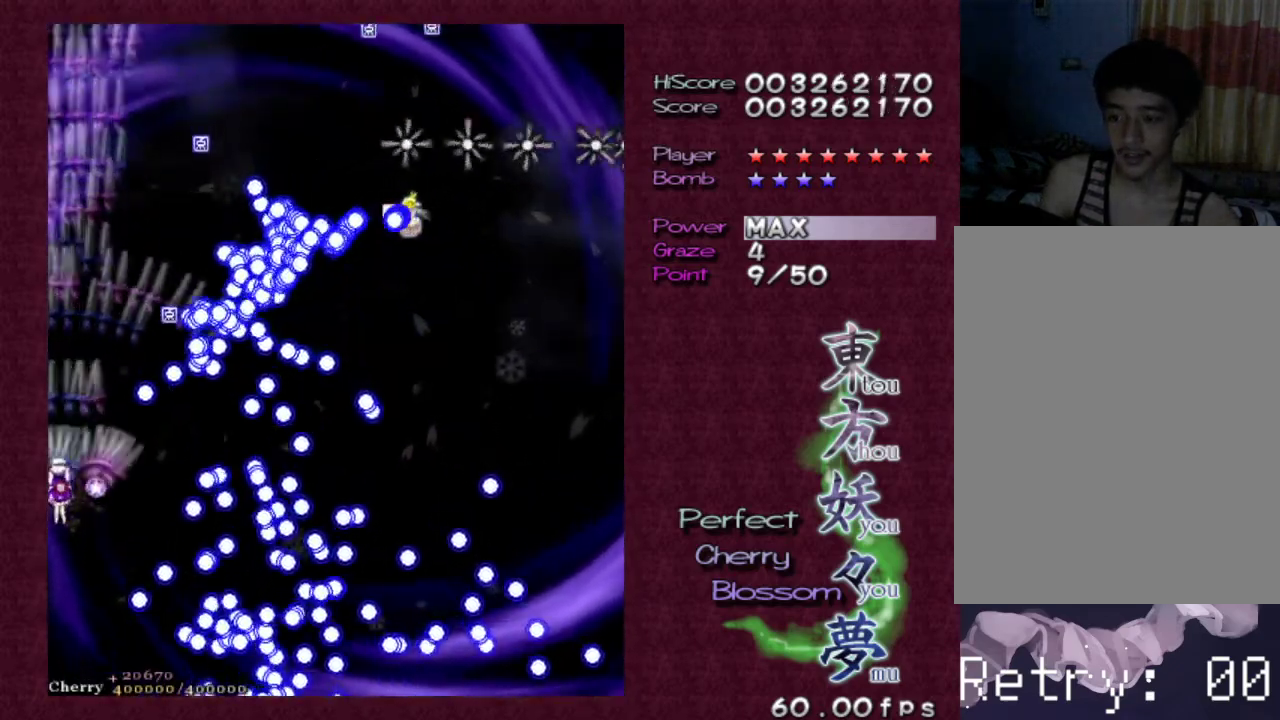
{"keys": ["up", "z"], "events": [[83, "up", "up"], [133, "up", "down"]]}
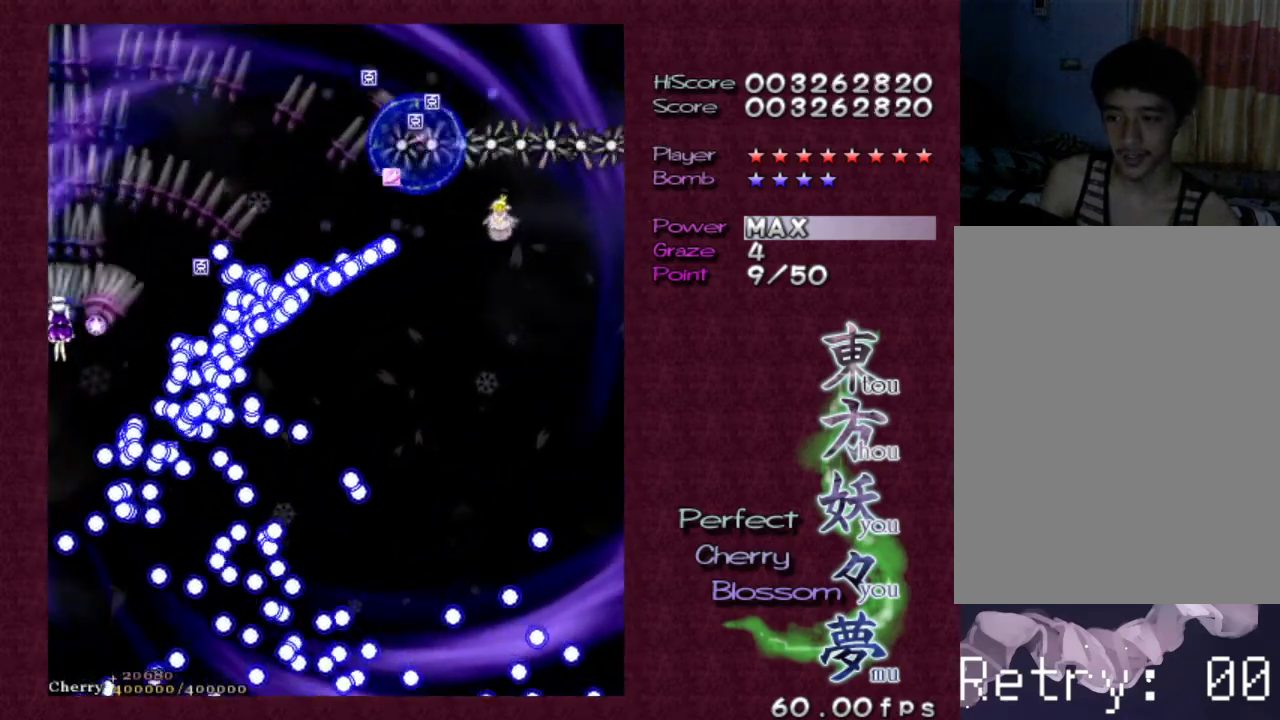
{"keys": ["z"], "events": [[100, "right", "down"], [233, "right", "up"], [467, "up", "up"]]}
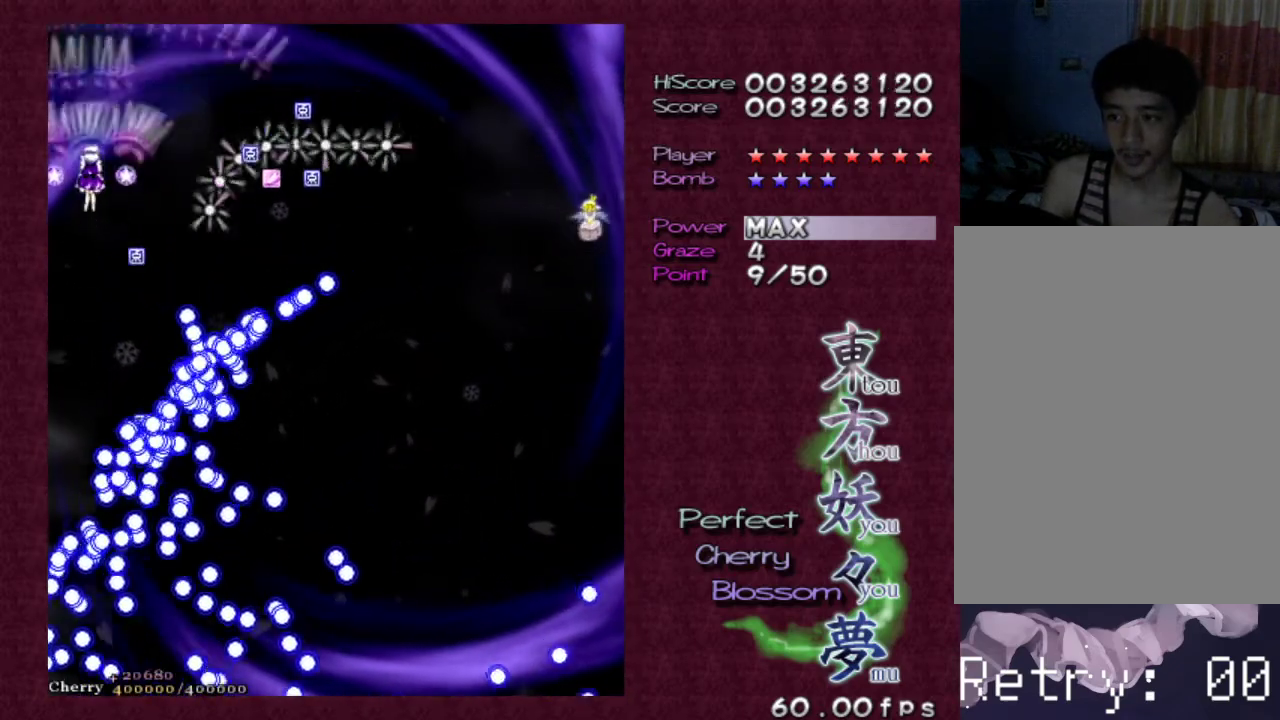
{"keys": ["z"], "events": [[400, "down", "down"], [483, "down", "up"]]}
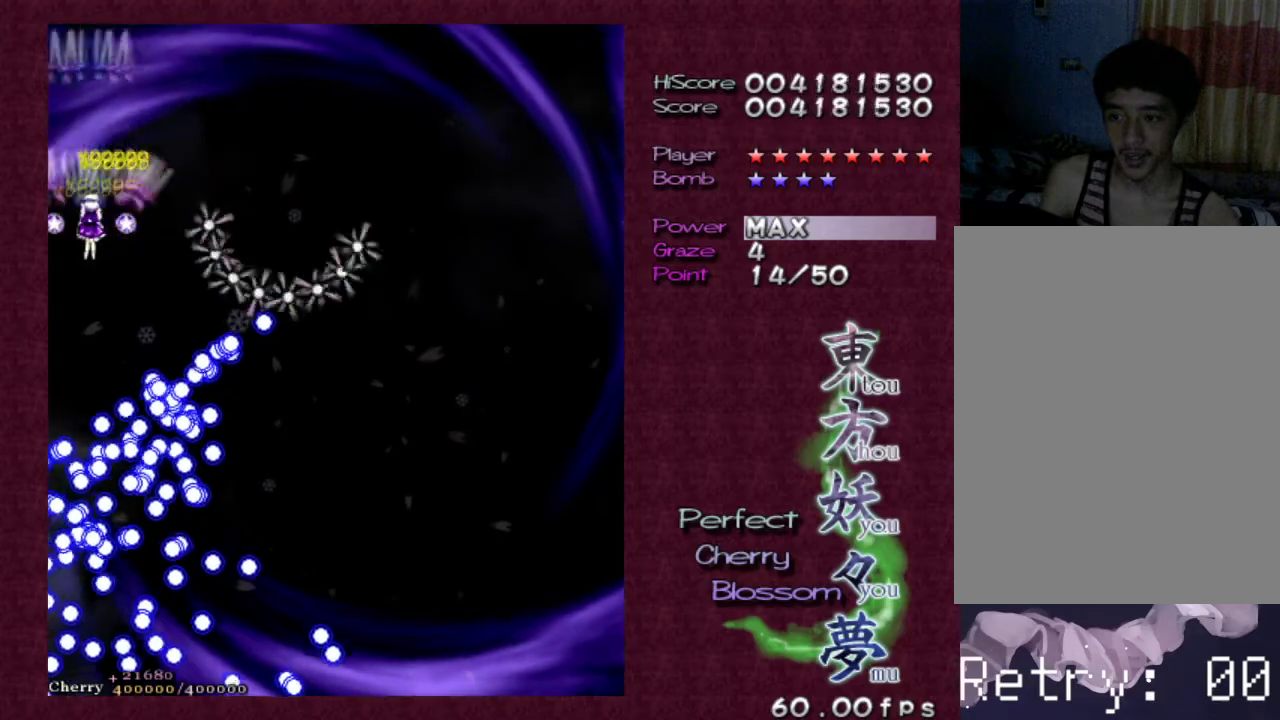
{"keys": ["shift", "z"], "events": [[133, "down", "down"], [217, "down", "up"], [367, "down", "down"], [417, "down", "up"], [450, "right", "down"], [450, "shift", "down"], [500, "right", "up"]]}
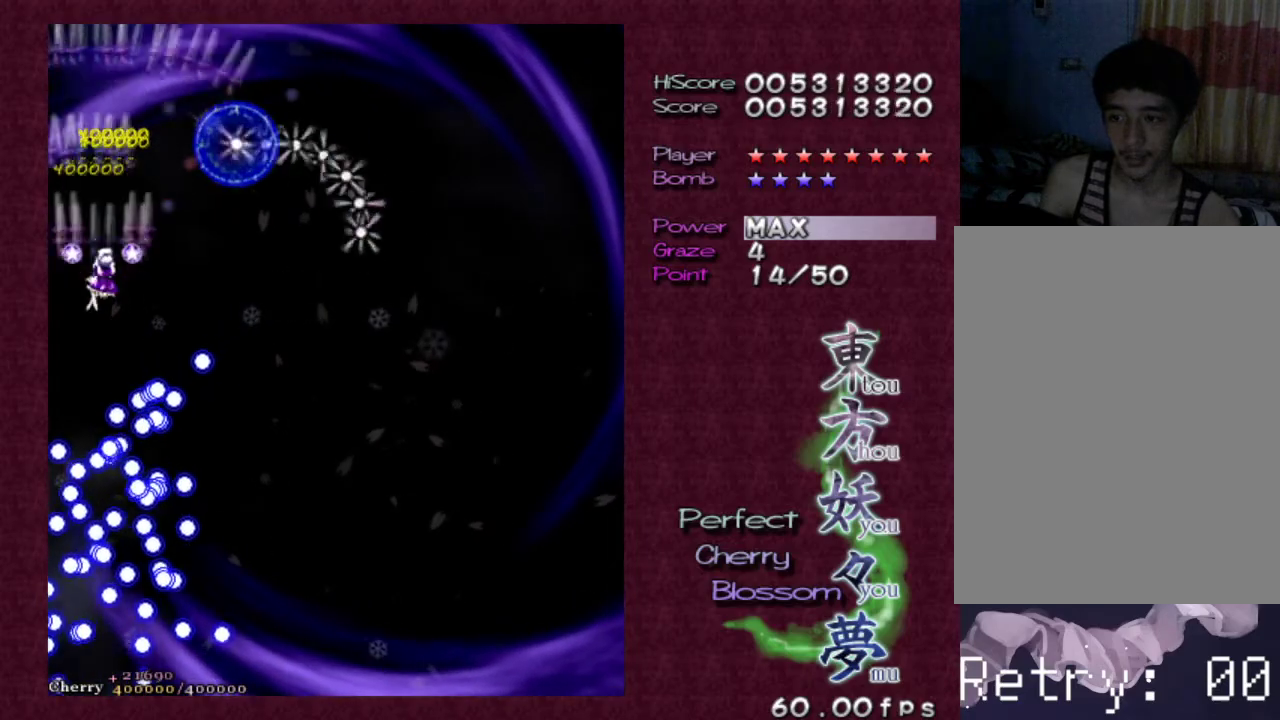
{"keys": ["left", "shift", "z"], "events": [[150, "right", "down"], [183, "right", "up"], [283, "down", "down"], [417, "down", "up"], [467, "left", "down"]]}
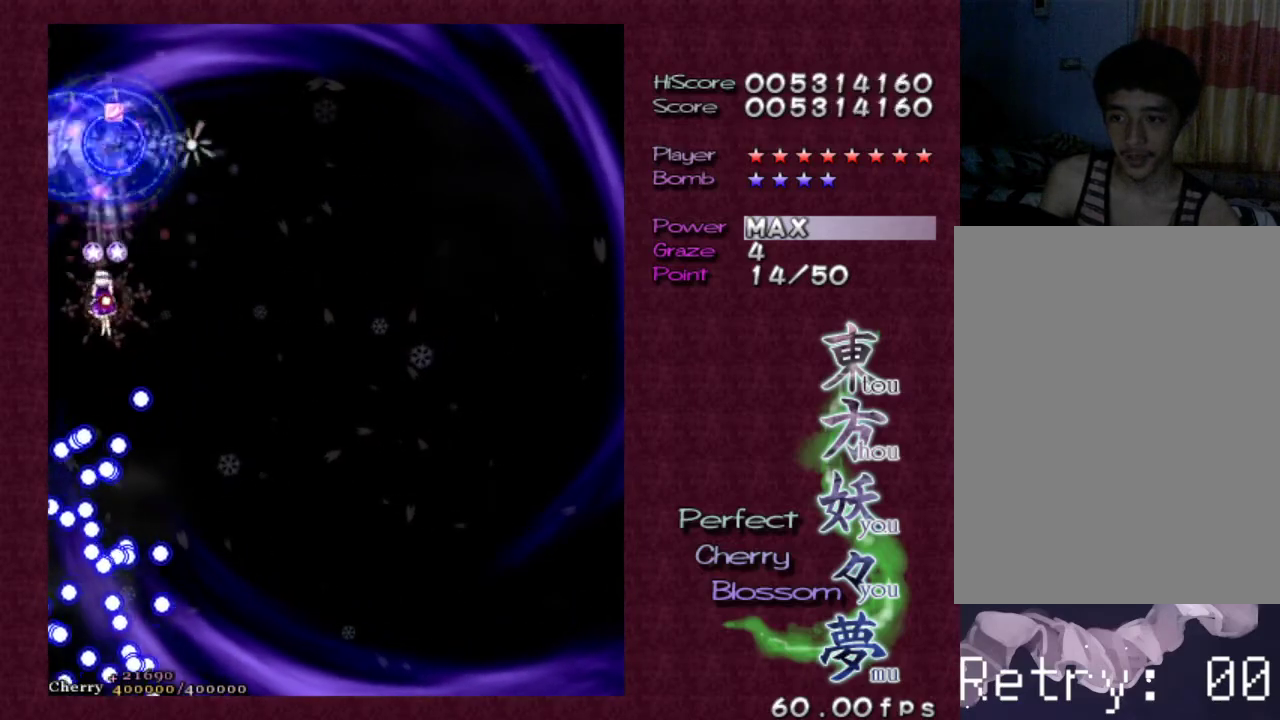
{"keys": ["z"], "events": [[67, "left", "up"], [200, "down", "down"], [200, "right", "down"], [300, "right", "up"], [300, "shift", "up"], [350, "down", "up"], [400, "down", "down"], [500, "down", "up"]]}
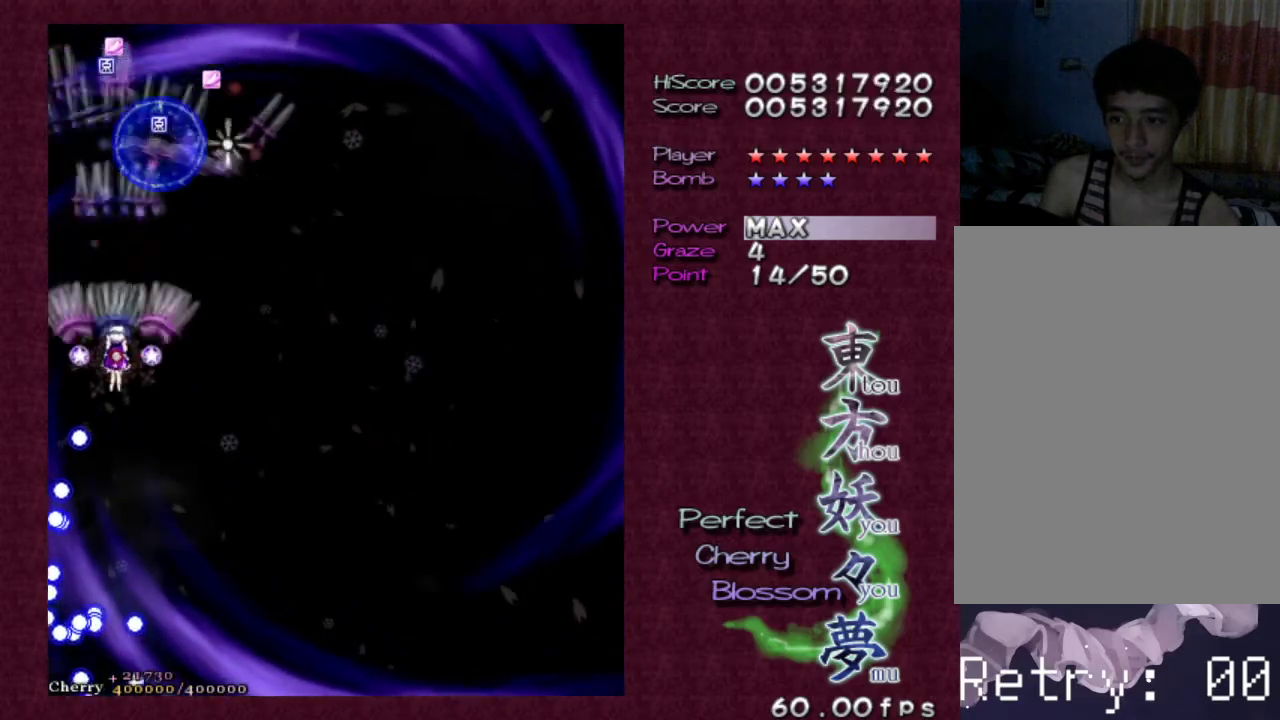
{"keys": ["z"], "events": [[100, "down", "down"], [183, "down", "up"], [267, "right", "down"], [317, "down", "down"], [367, "right", "up"], [417, "down", "up"]]}
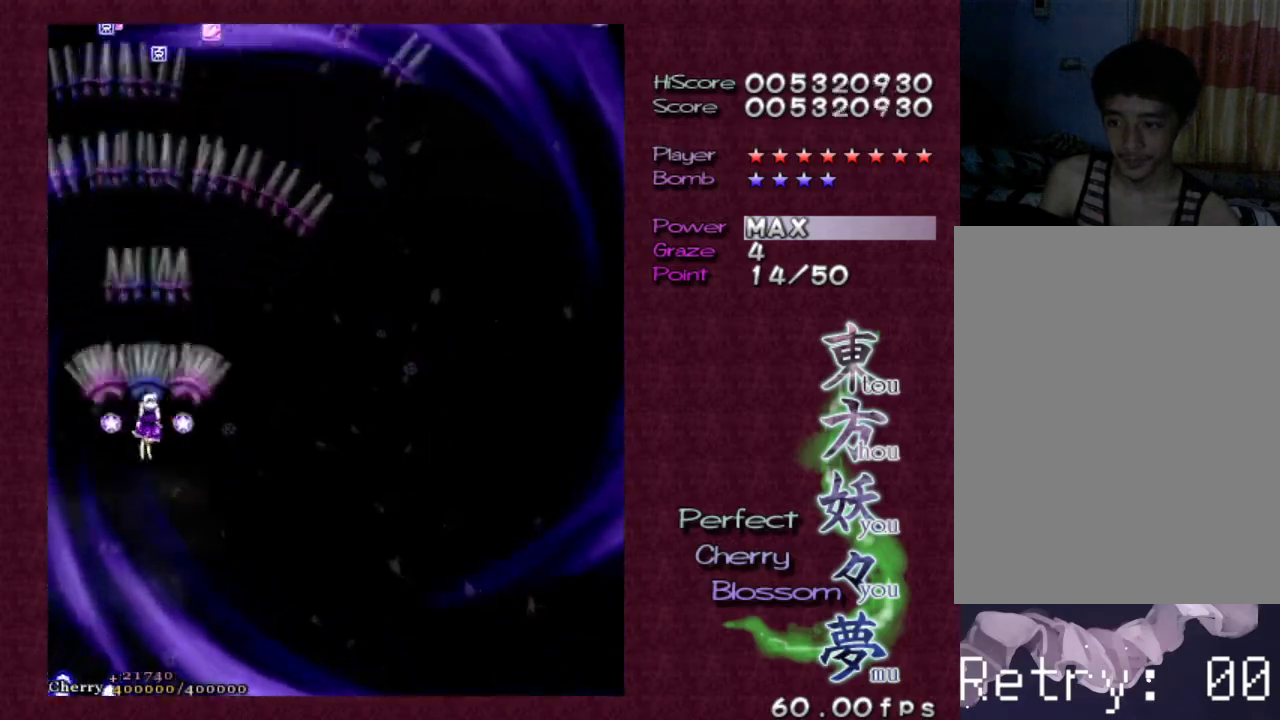
{"keys": ["down", "right", "z"], "events": [[17, "down", "down"], [17, "right", "down"], [100, "down", "up"], [100, "right", "up"], [200, "down", "down"], [250, "left", "down"], [350, "down", "up"], [350, "left", "up"], [433, "down", "down"], [467, "right", "down"]]}
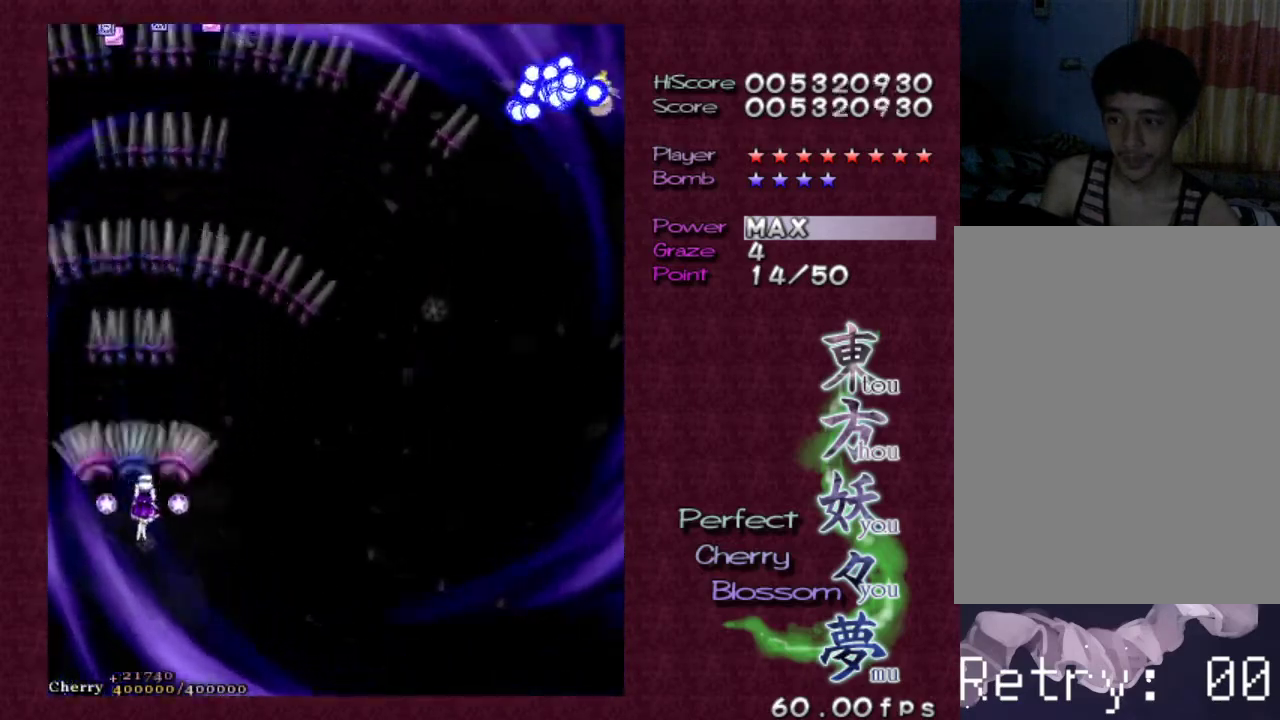
{"keys": ["z"], "events": [[17, "right", "up"], [67, "down", "up"], [167, "down", "down"], [217, "left", "down"], [267, "down", "up"], [317, "left", "up"], [450, "down", "down"], [500, "down", "up"]]}
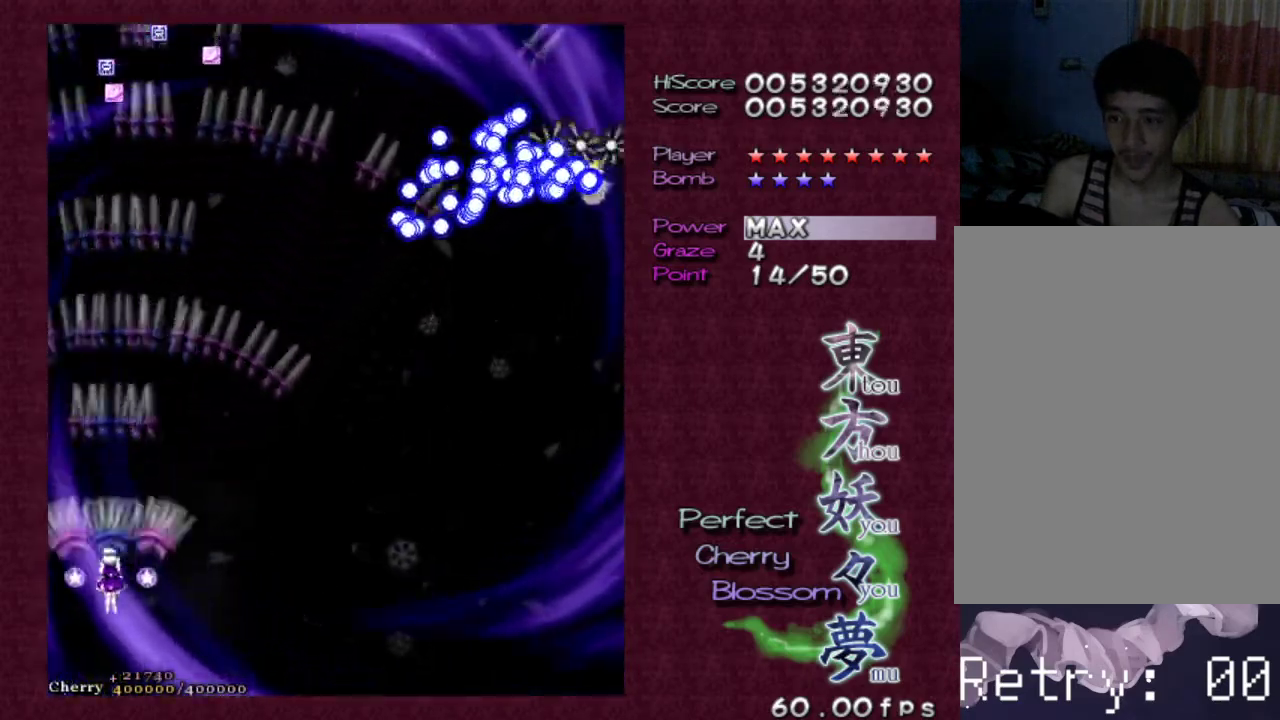
{"keys": ["shift", "z"], "events": [[183, "shift", "down"], [367, "down", "down"], [367, "right", "down"], [450, "right", "up"], [500, "down", "up"]]}
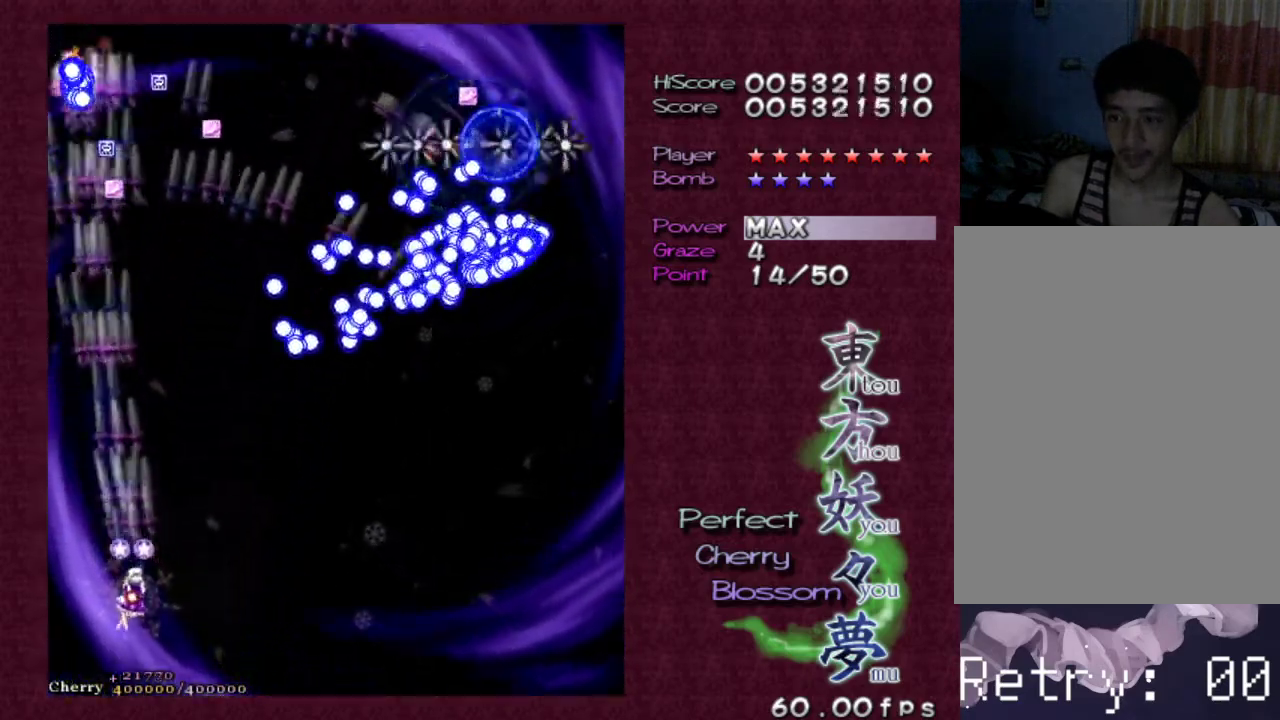
{"keys": ["down", "right", "shift", "z"], "events": [[50, "down", "down"], [183, "down", "up"], [233, "down", "down"], [383, "down", "up"], [467, "down", "down"], [467, "right", "down"]]}
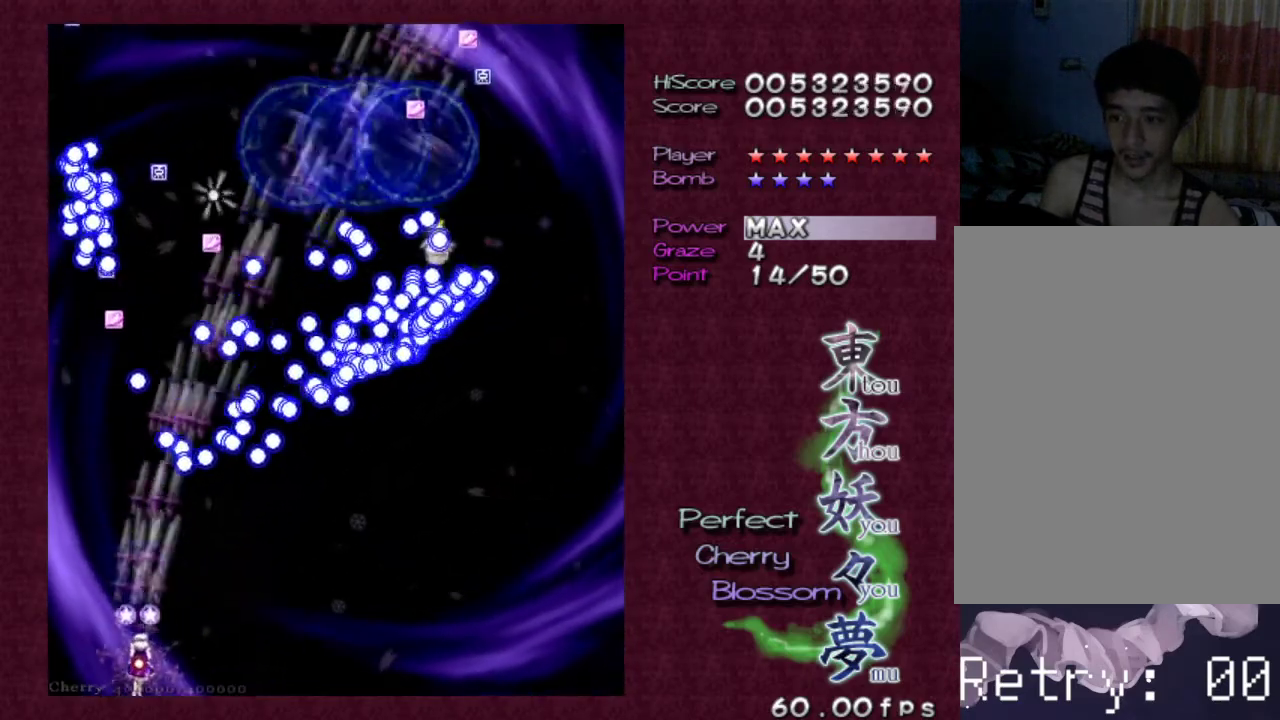
{"keys": ["shift", "z"], "events": [[117, "down", "up"], [117, "right", "up"], [167, "down", "down"], [167, "right", "down"], [267, "right", "up"], [300, "down", "up"], [400, "right", "down"], [433, "right", "up"]]}
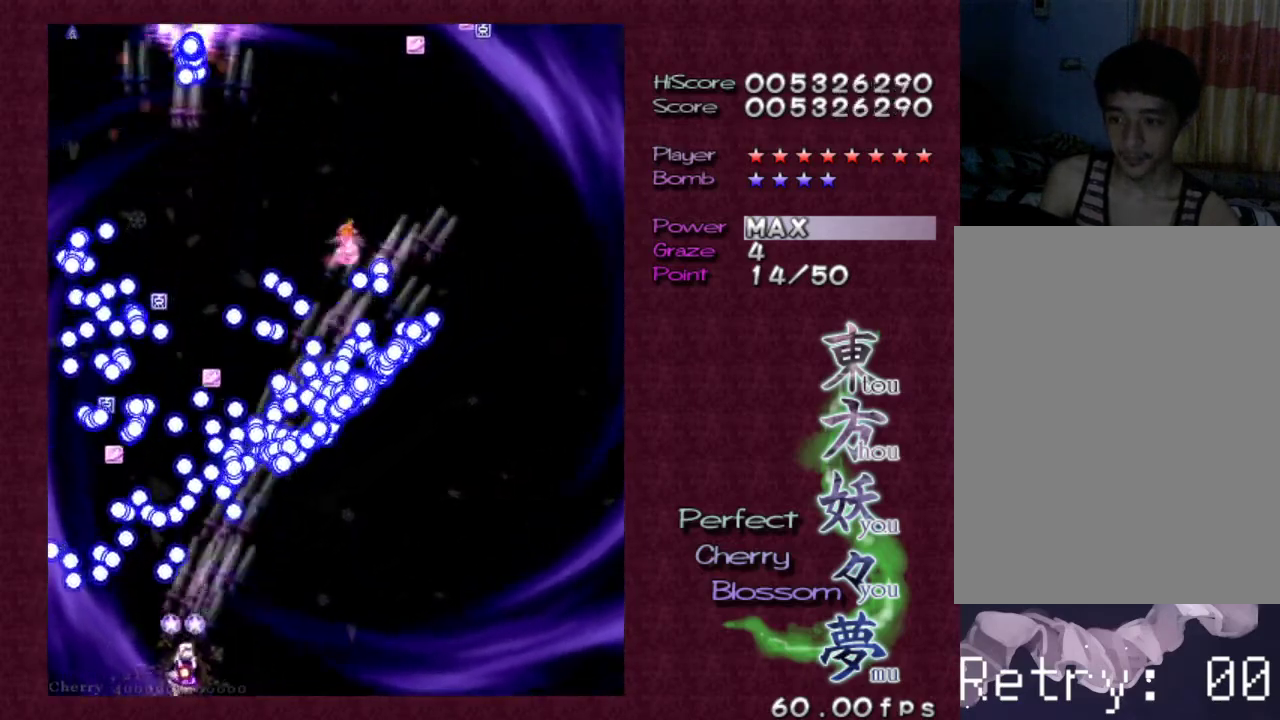
{"keys": ["shift", "z"], "events": [[33, "right", "down"], [133, "right", "up"], [233, "right", "down"], [317, "right", "up"], [417, "right", "down"], [500, "right", "up"]]}